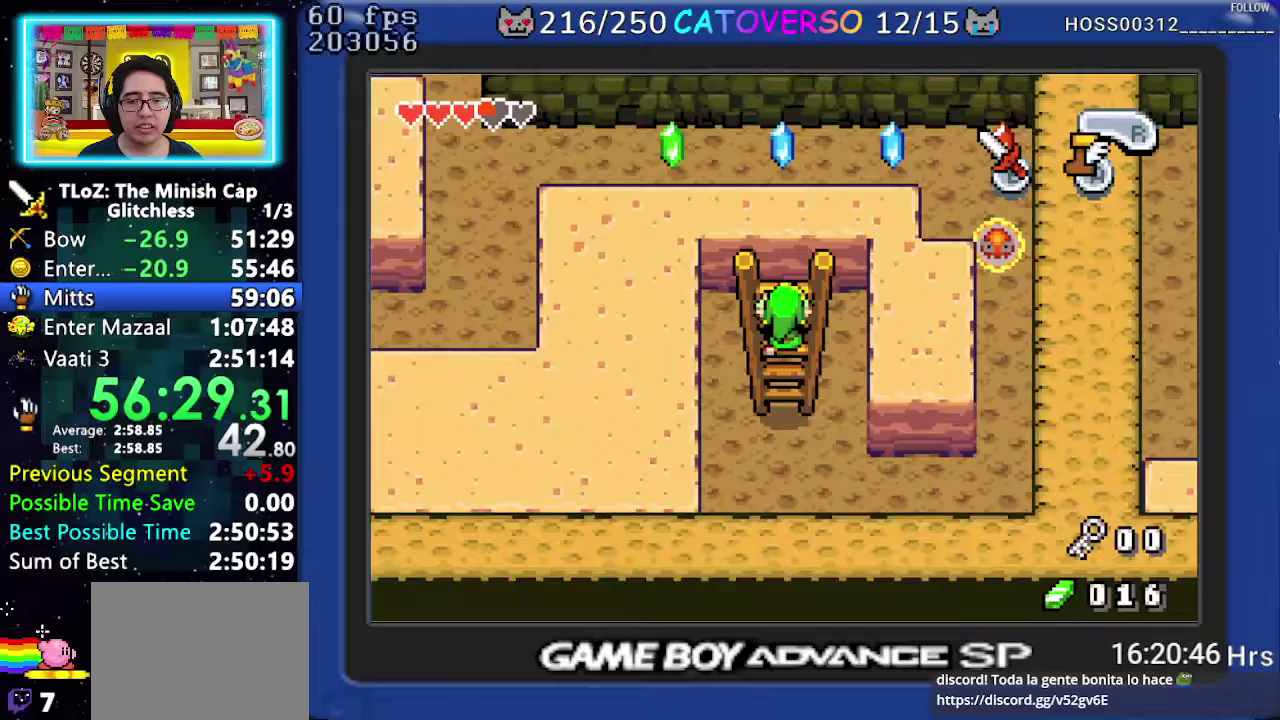
Gameplay with a controller (Nintendo layout); each line is a JSON object with the inputs held at the frame after it. "events" lists button and stick changes between this image and that frame as [ms after this image, input, new state], when the widget could be followed in between. Not read: L3 R3.
{"buttons": ["DPAD_UP"], "events": []}
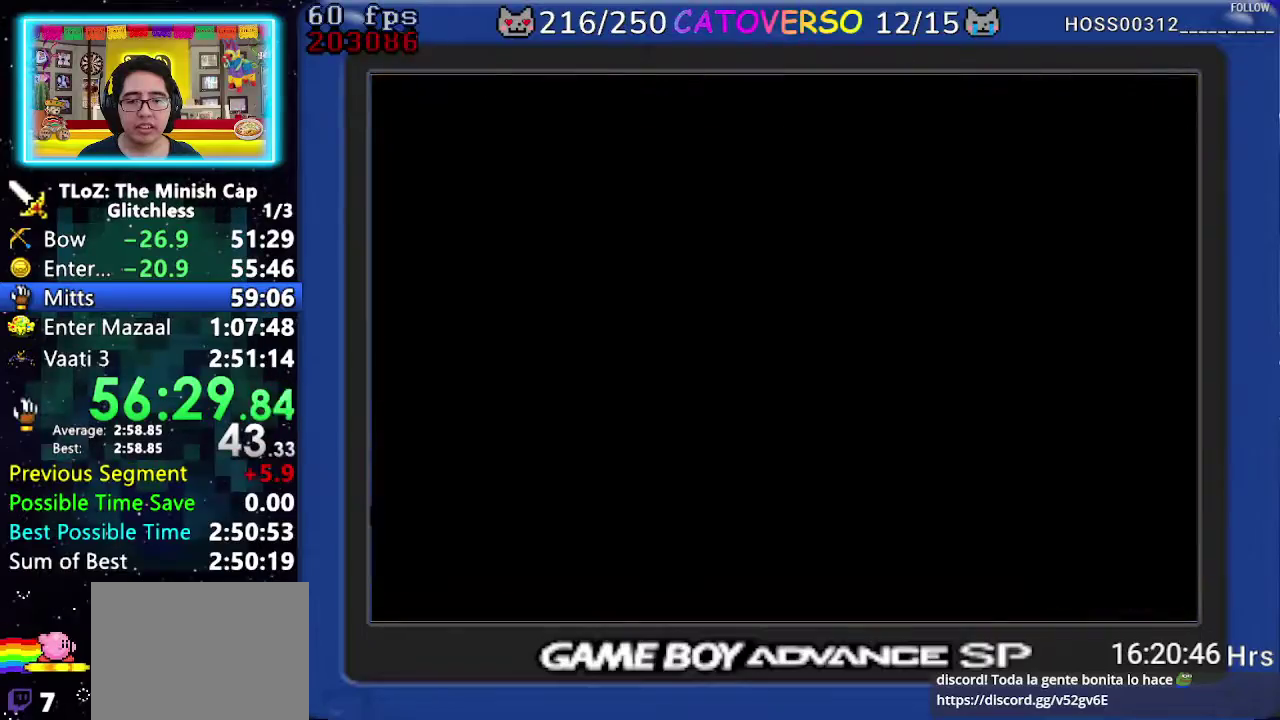
{"buttons": ["DPAD_UP"], "events": []}
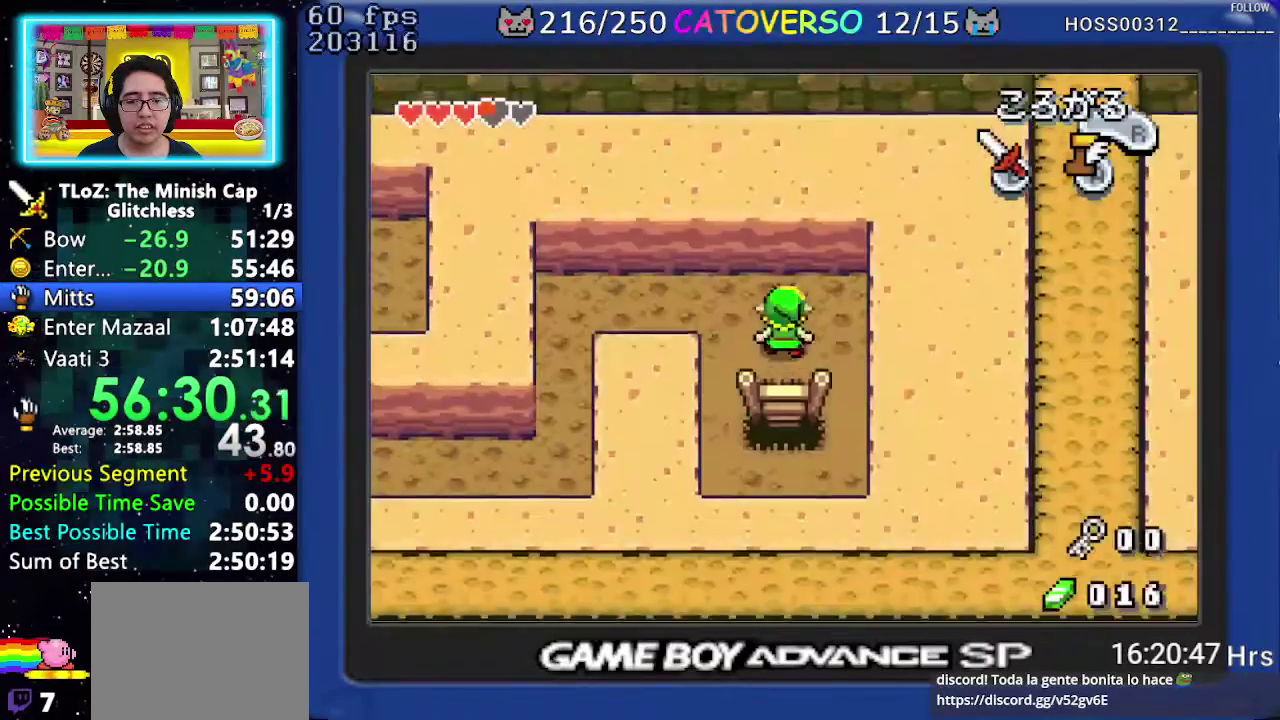
{"buttons": ["DPAD_LEFT"], "events": [[67, "DPAD_LEFT", "down"], [117, "DPAD_UP", "up"], [200, "R1", "down"], [367, "R1", "up"]]}
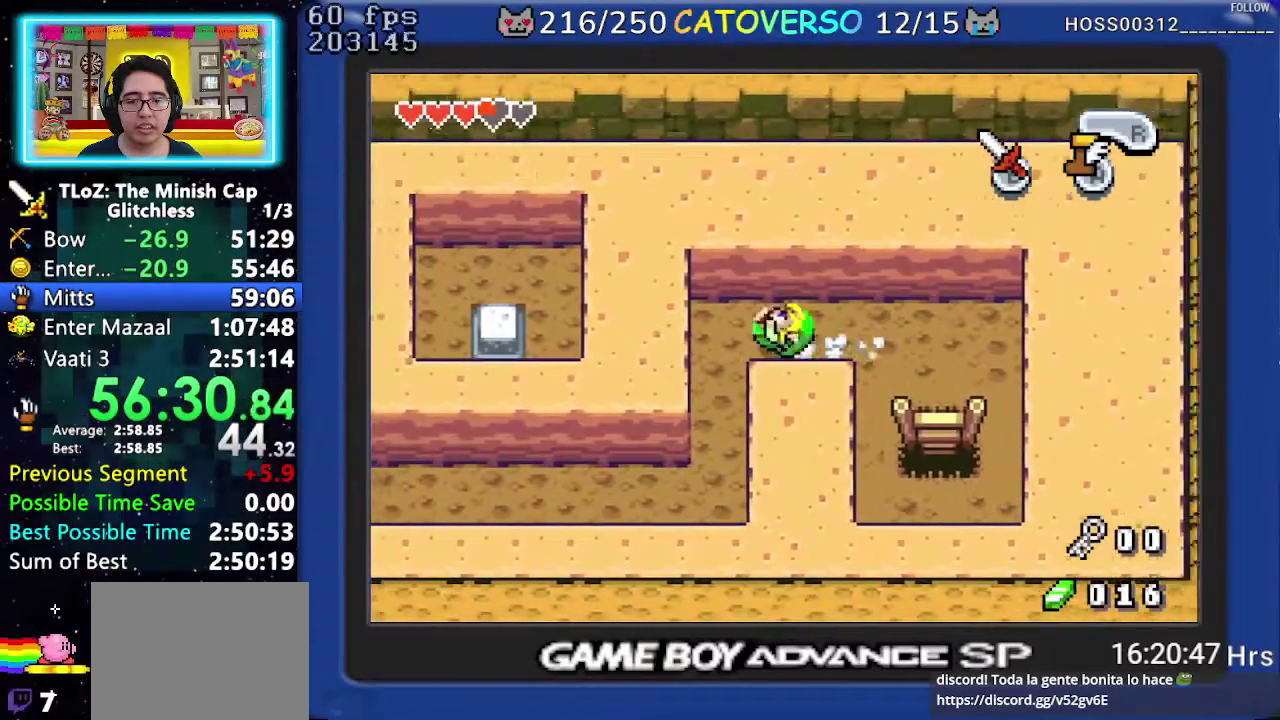
{"buttons": ["DPAD_DOWN"], "events": [[33, "DPAD_DOWN", "down"], [100, "DPAD_LEFT", "up"]]}
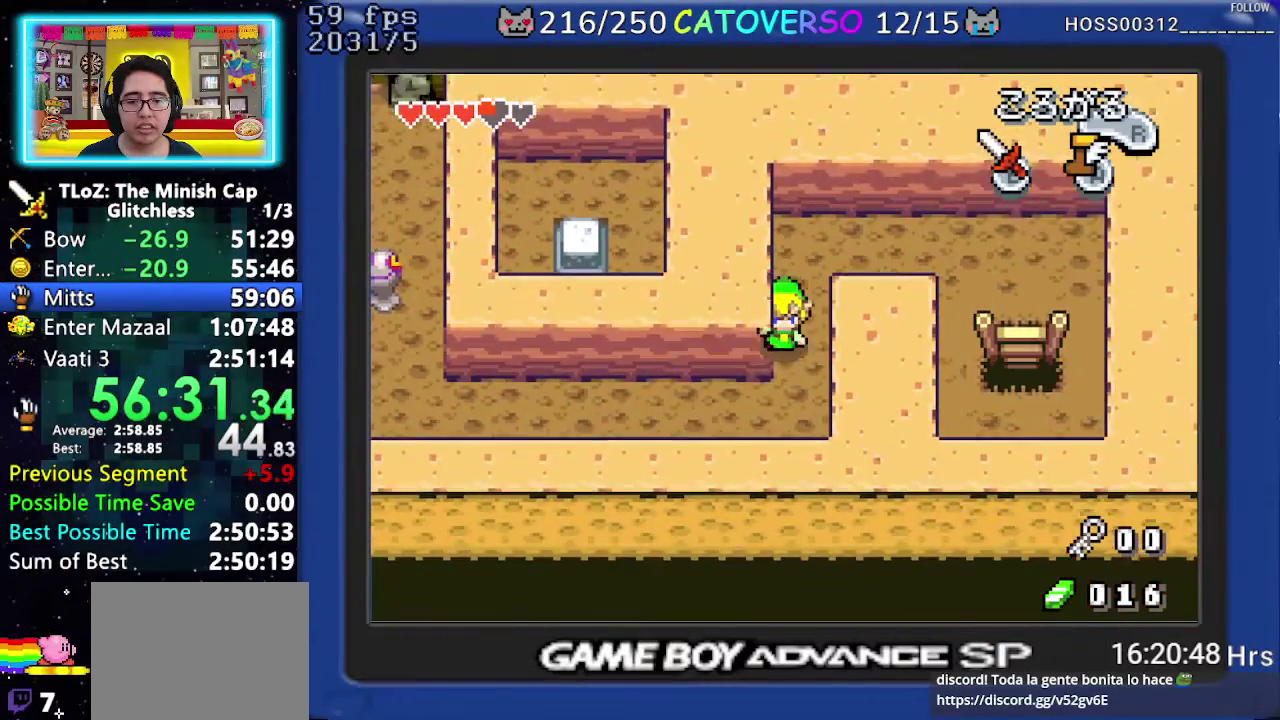
{"buttons": ["R1", "DPAD_LEFT"], "events": [[100, "DPAD_LEFT", "down"], [200, "DPAD_DOWN", "up"], [250, "R1", "down"], [317, "R1", "up"], [367, "R1", "down"]]}
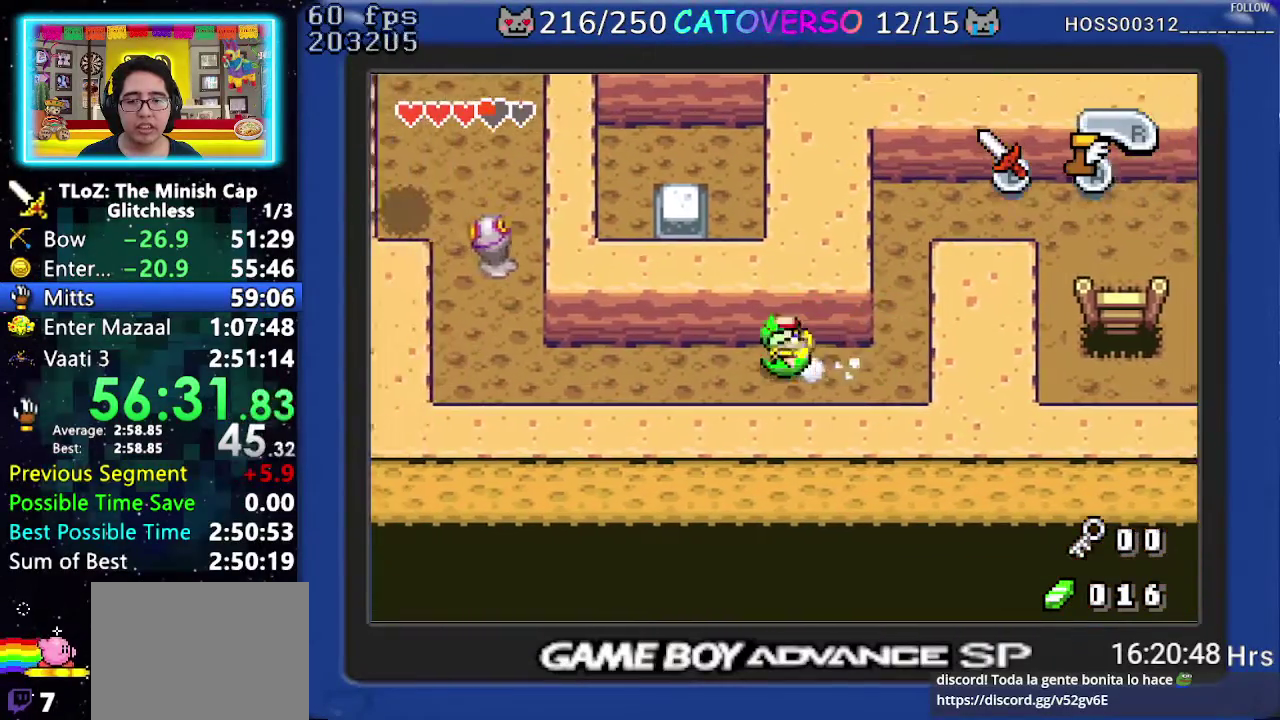
{"buttons": ["DPAD_LEFT"], "events": [[33, "R1", "up"], [233, "R1", "down"], [433, "R1", "up"]]}
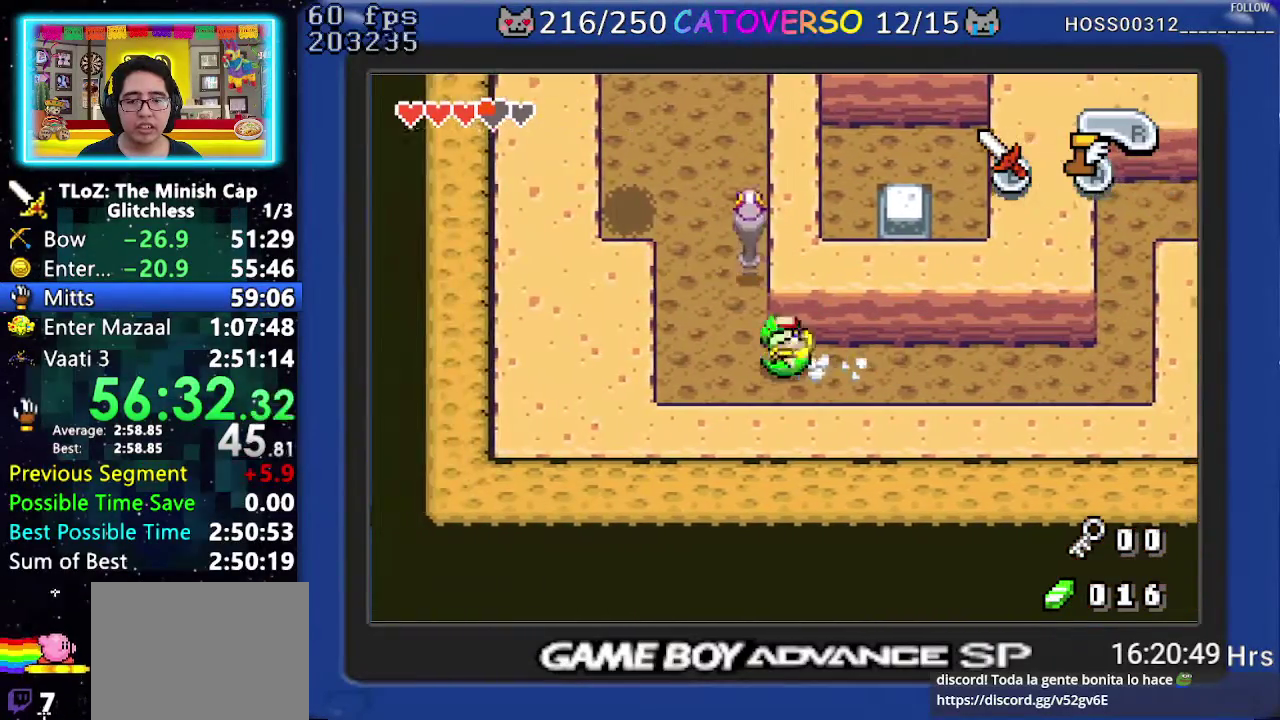
{"buttons": ["R1", "DPAD_UP"], "events": [[100, "DPAD_UP", "down"], [200, "DPAD_LEFT", "up"], [283, "R1", "down"], [350, "R1", "up"], [400, "R1", "down"]]}
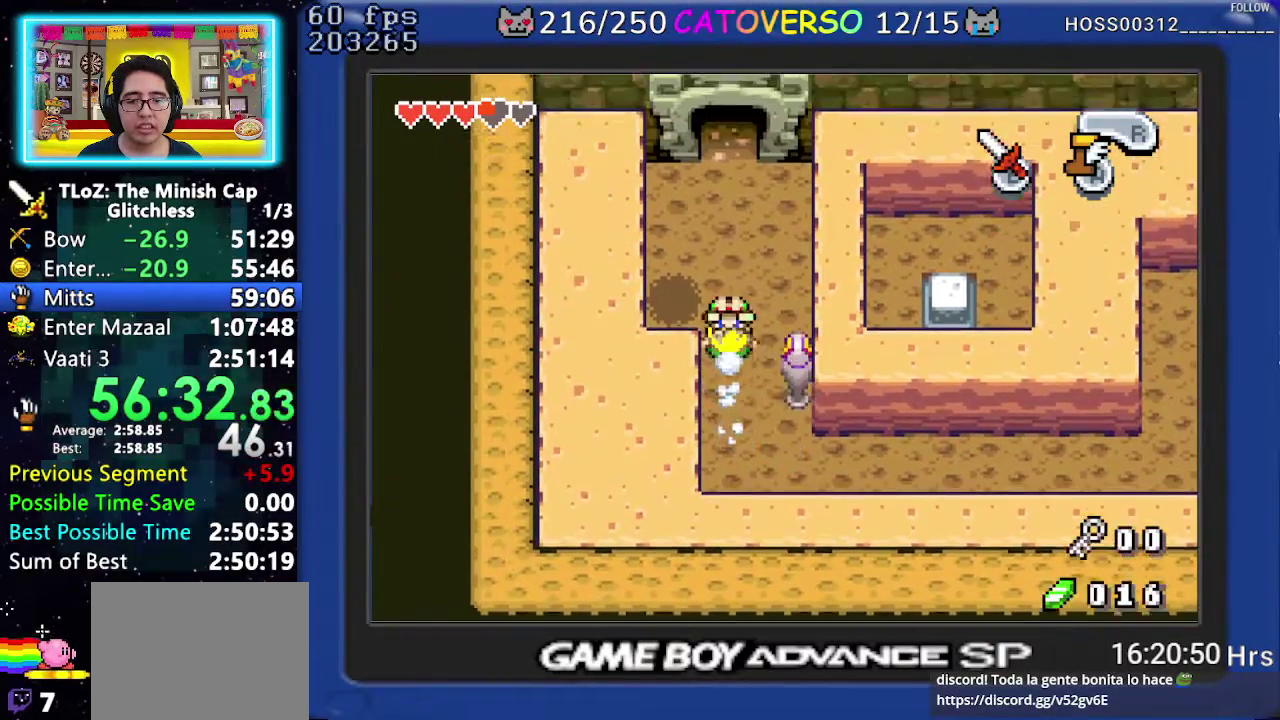
{"buttons": ["DPAD_UP"], "events": [[67, "R1", "up"], [300, "R1", "down"], [450, "R1", "up"]]}
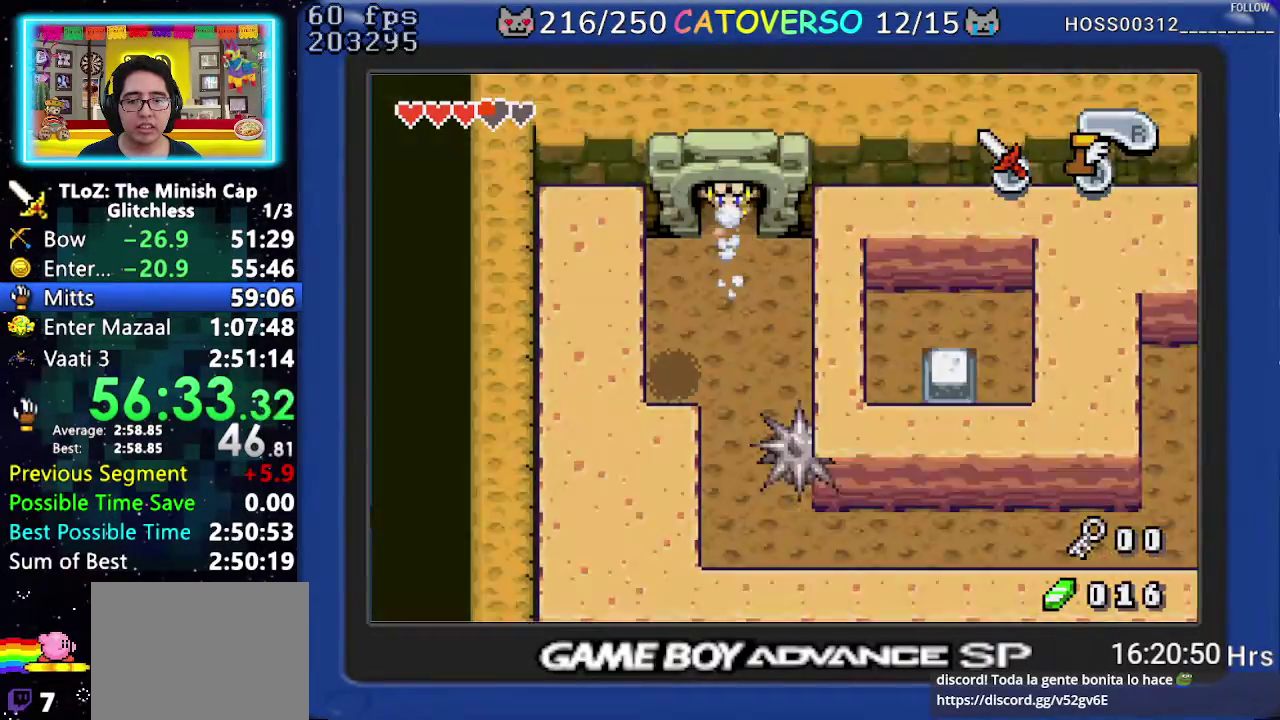
{"buttons": [], "events": [[100, "START", "down"], [267, "START", "up"], [350, "DPAD_UP", "up"]]}
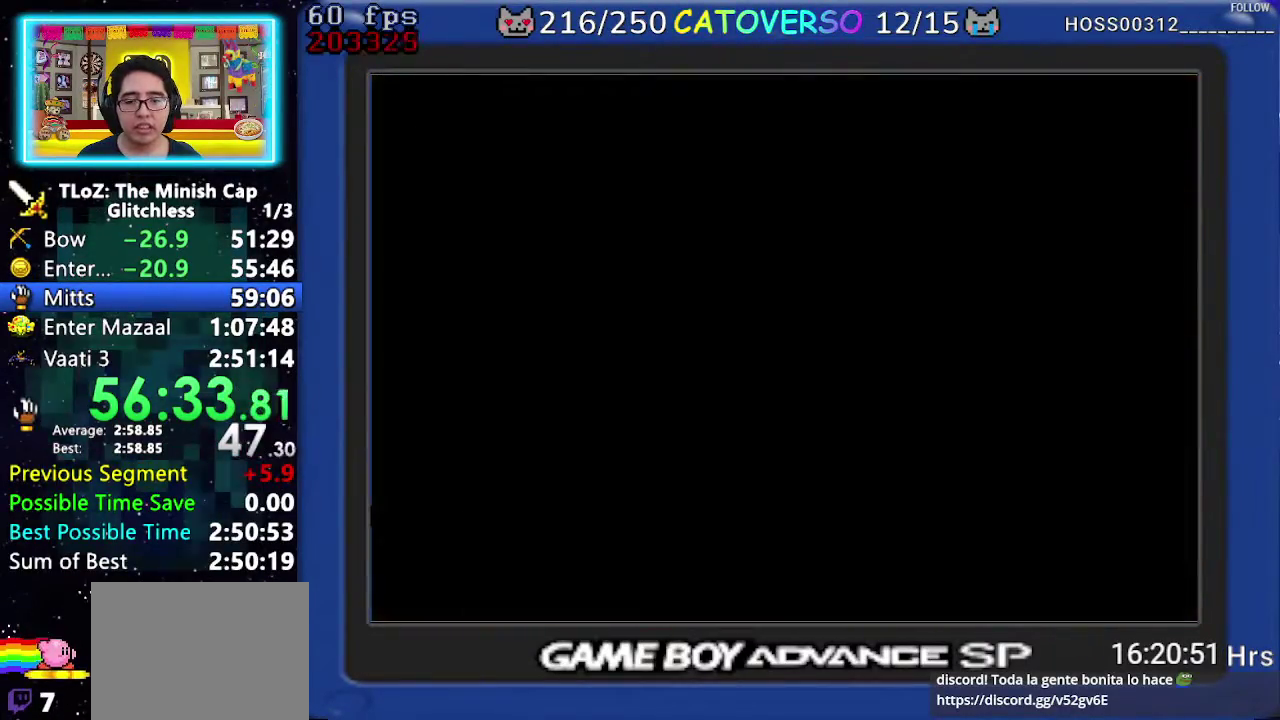
{"buttons": ["START"], "events": [[250, "DPAD_UP", "down"], [400, "START", "down"], [450, "DPAD_UP", "up"]]}
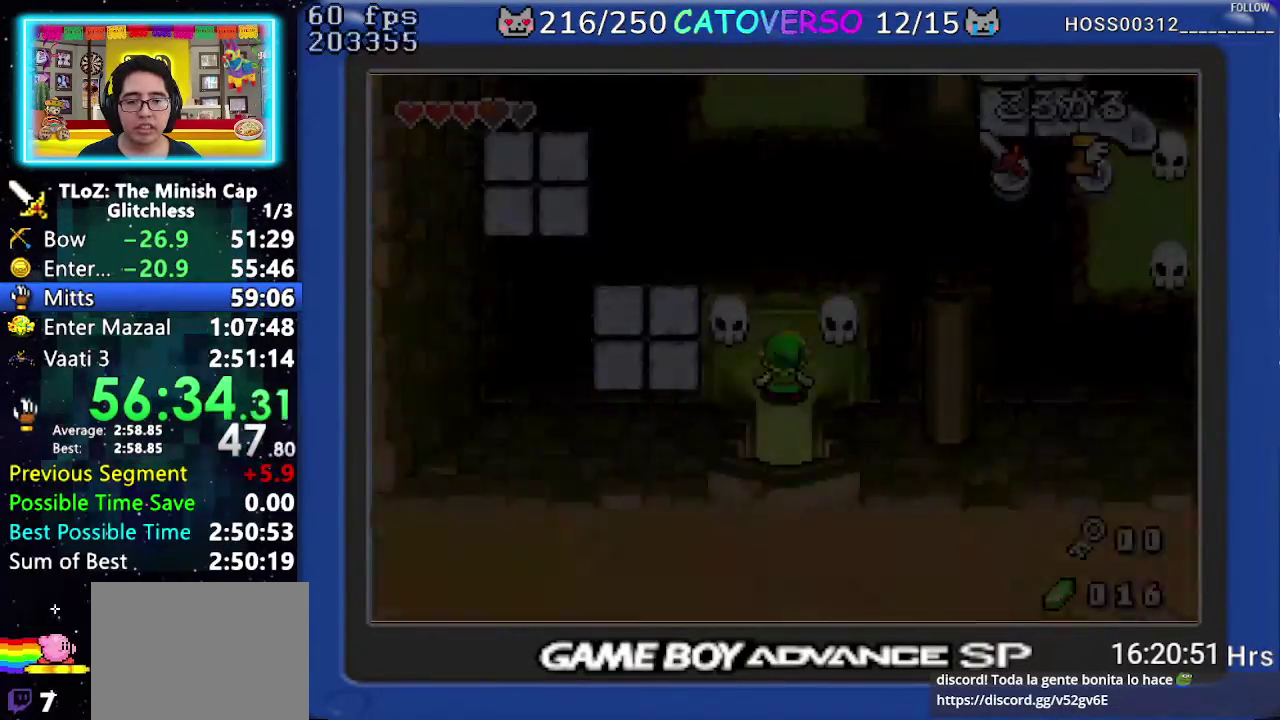
{"buttons": [], "events": [[17, "START", "up"]]}
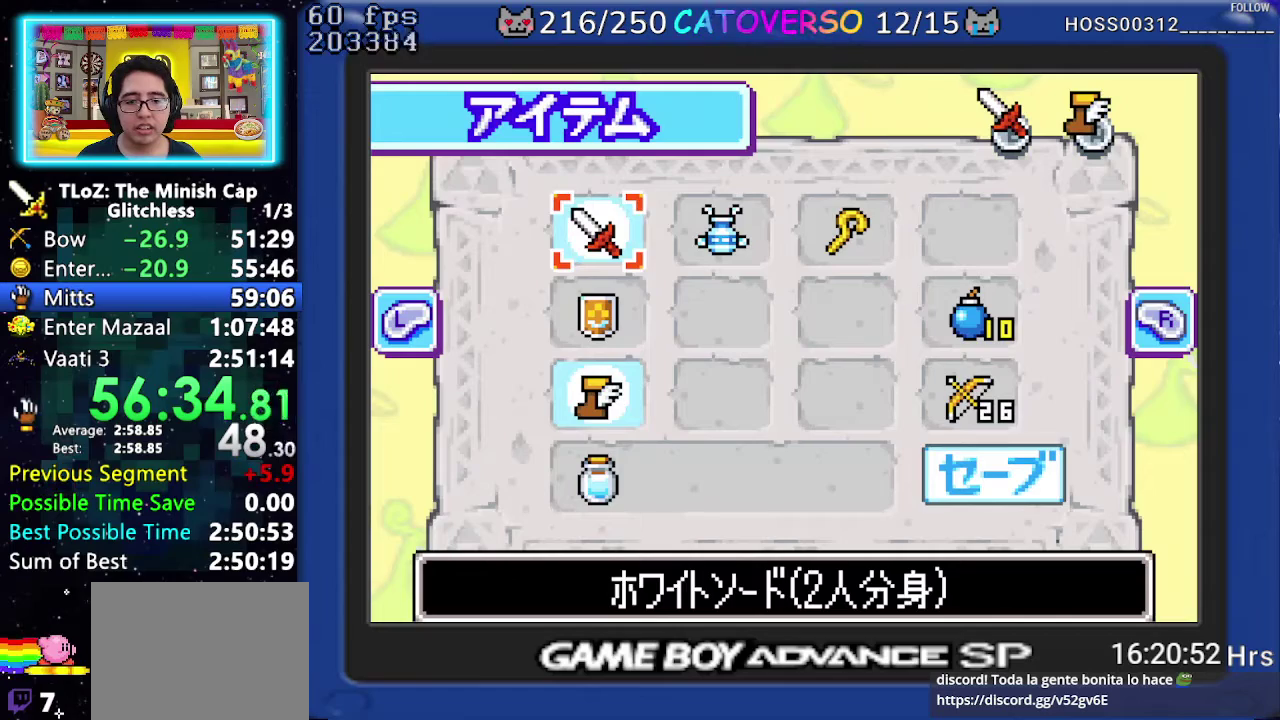
{"buttons": ["DPAD_LEFT"], "events": [[167, "DPAD_DOWN", "down"], [283, "DPAD_DOWN", "up"], [350, "DPAD_DOWN", "down"], [433, "DPAD_DOWN", "up"], [450, "DPAD_LEFT", "down"]]}
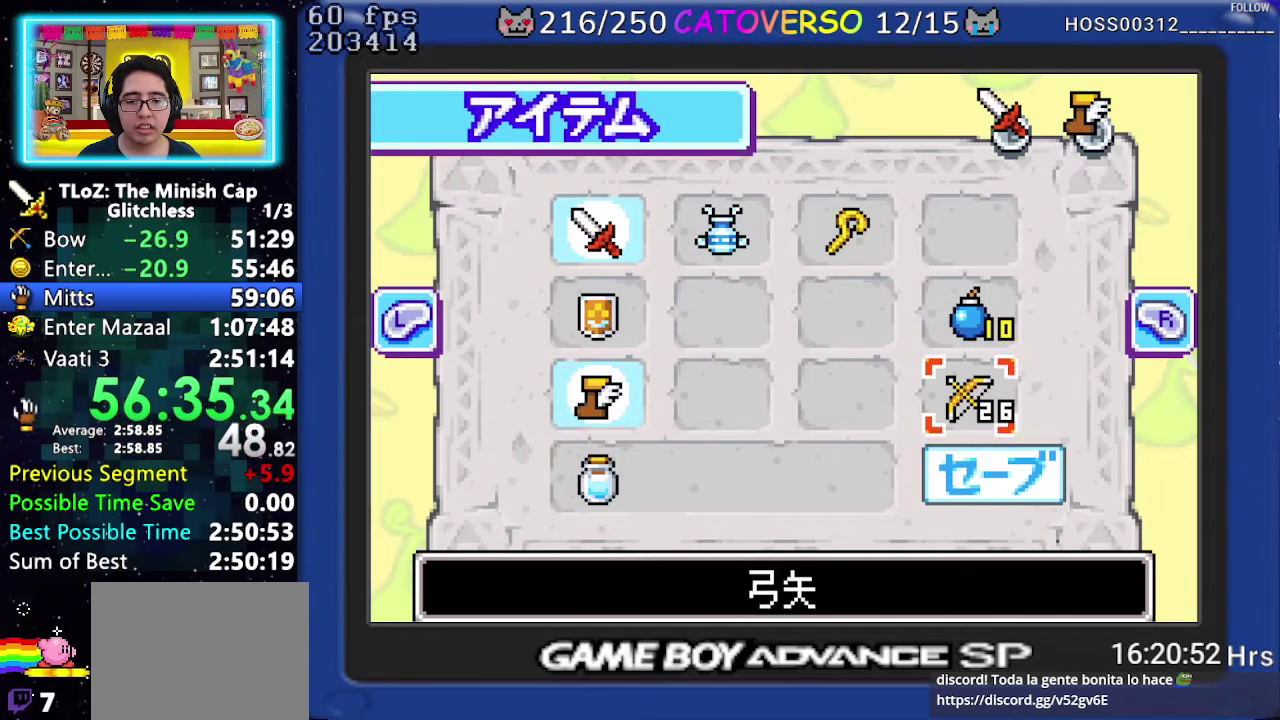
{"buttons": [], "events": [[33, "DPAD_LEFT", "up"], [150, "B", "down"], [250, "B", "up"], [283, "START", "down"], [383, "START", "up"]]}
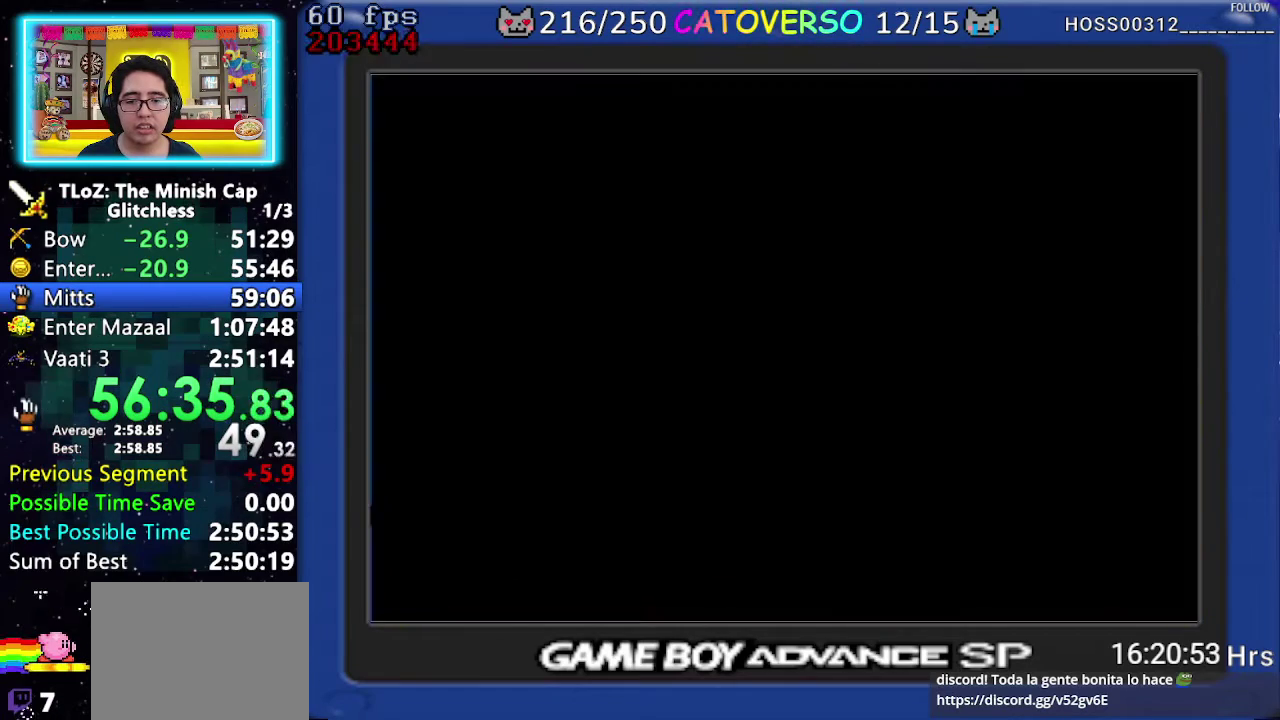
{"buttons": ["DPAD_UP", "DPAD_LEFT"], "events": [[117, "DPAD_LEFT", "down"], [133, "DPAD_UP", "down"]]}
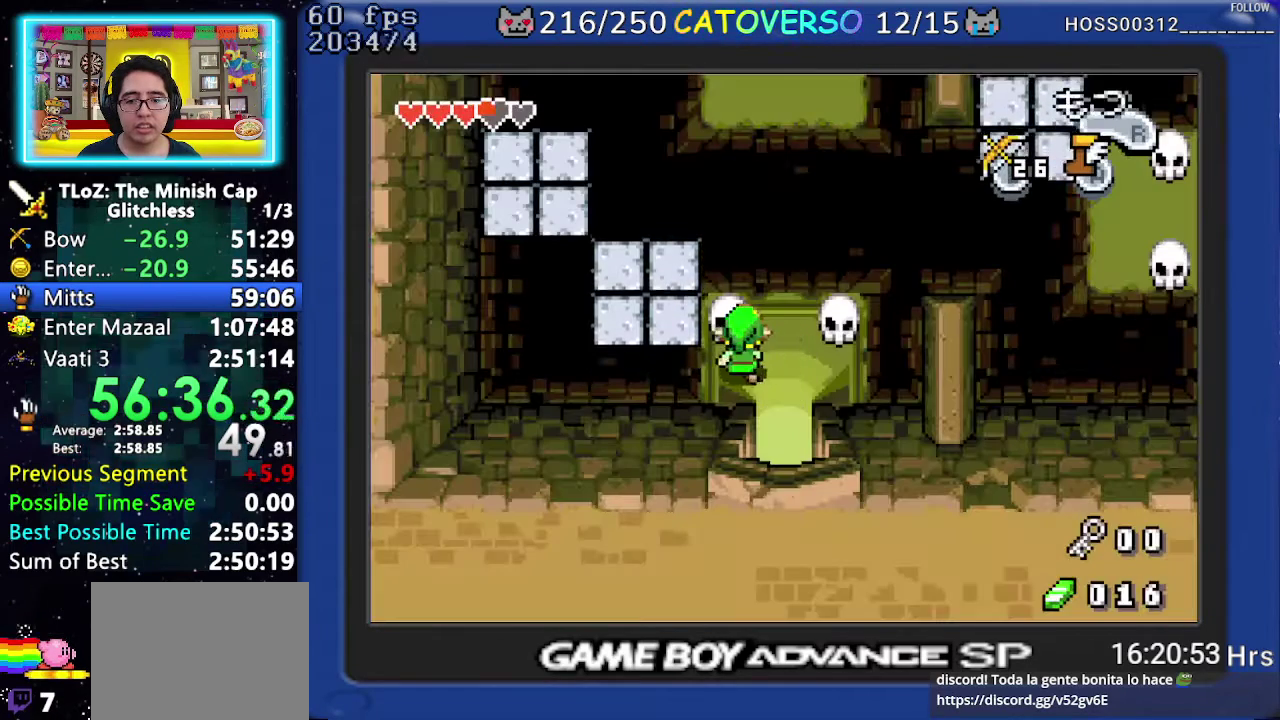
{"buttons": [], "events": [[50, "DPAD_UP", "up"], [100, "DPAD_LEFT", "up"], [317, "DPAD_UP", "down"], [383, "R1", "down"], [417, "DPAD_UP", "up"], [500, "R1", "up"]]}
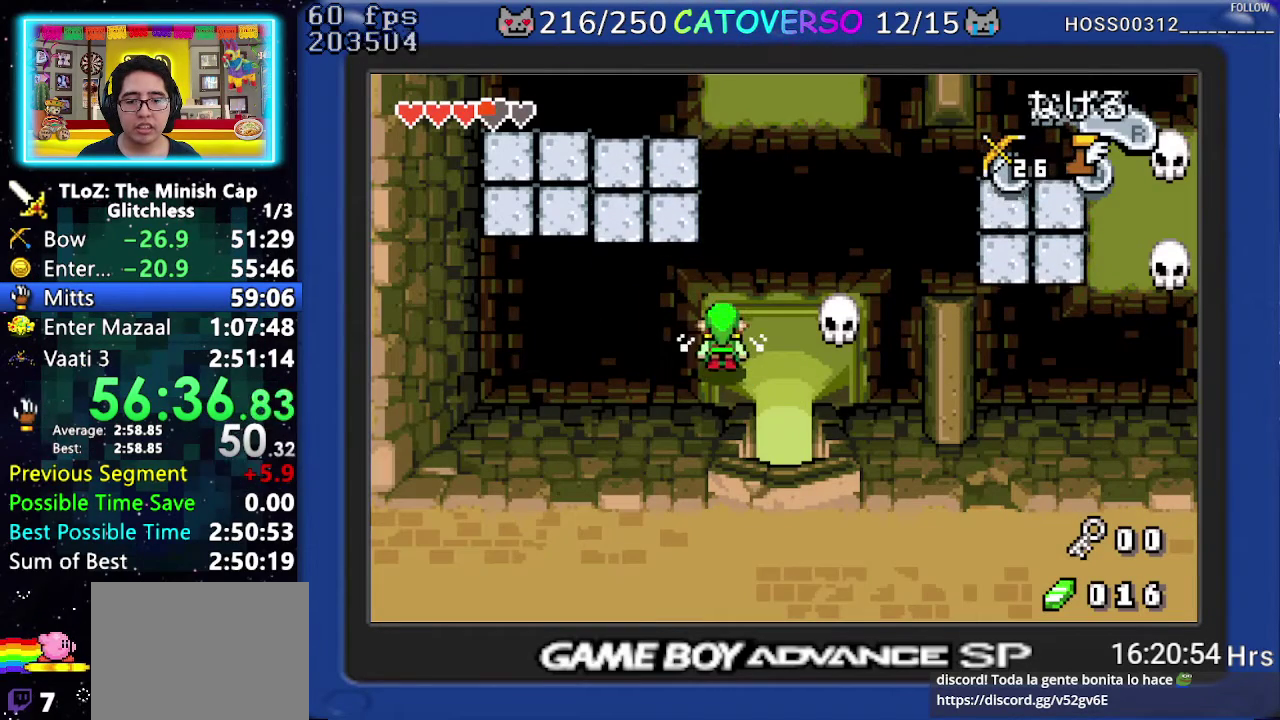
{"buttons": ["R1"], "events": [[267, "DPAD_DOWN", "down"], [400, "R1", "down"], [467, "DPAD_DOWN", "up"]]}
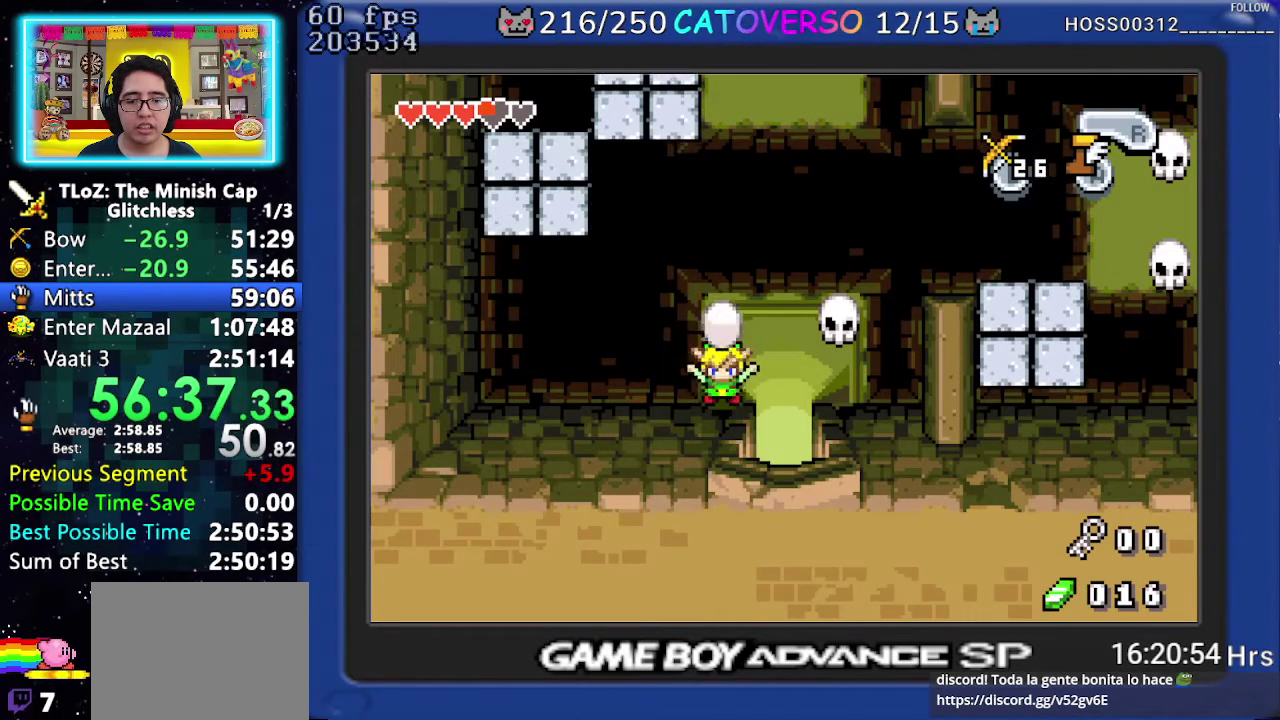
{"buttons": [], "events": [[67, "R1", "up"]]}
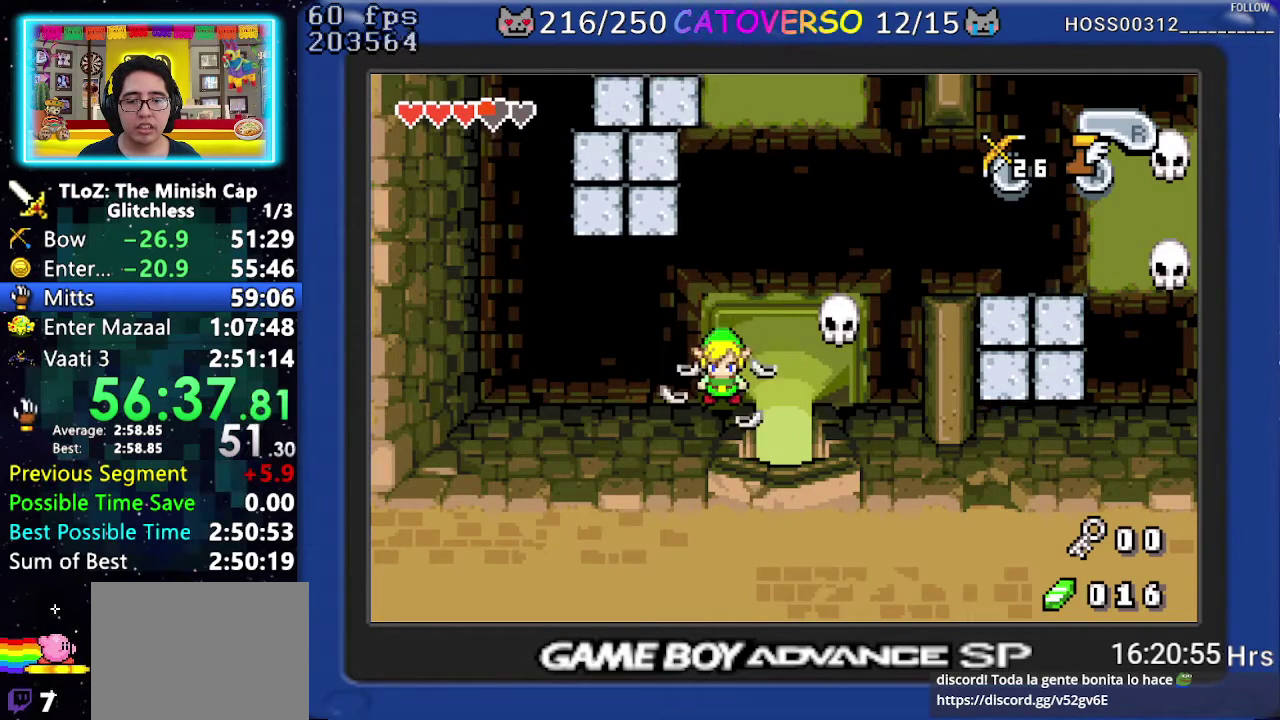
{"buttons": ["DPAD_RIGHT"], "events": [[167, "DPAD_RIGHT", "down"], [200, "DPAD_UP", "down"], [483, "DPAD_UP", "up"]]}
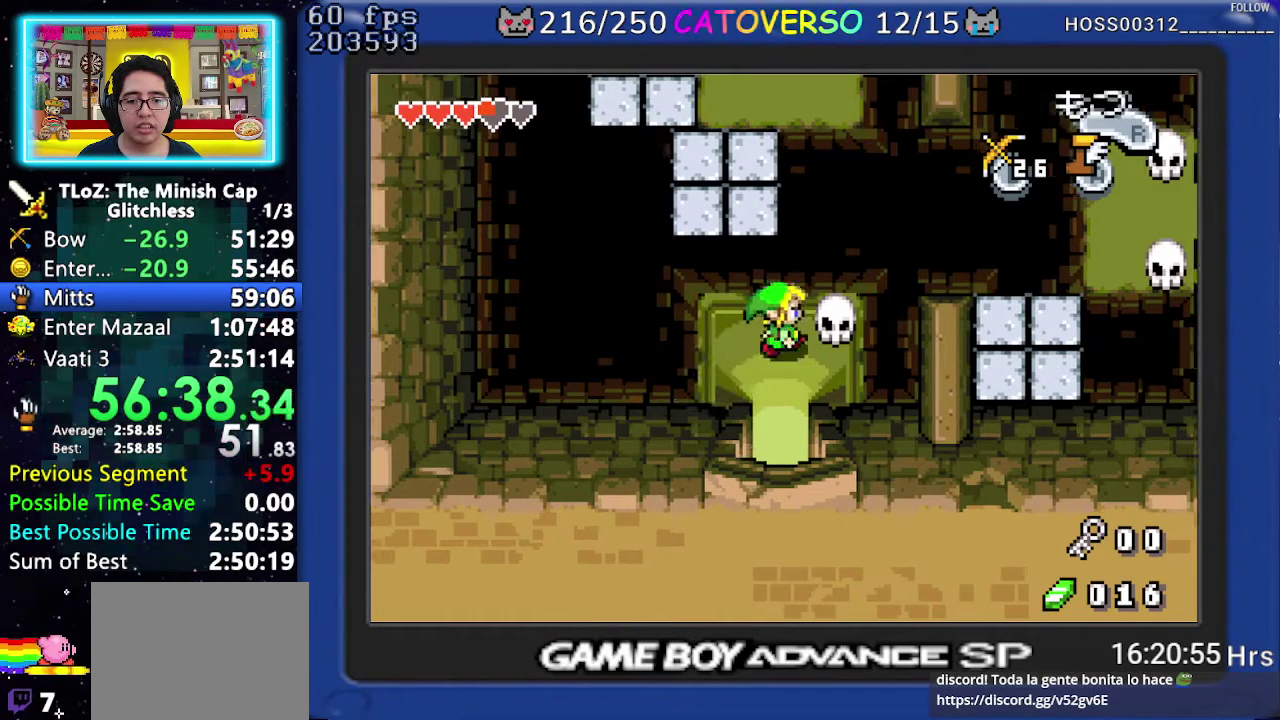
{"buttons": [], "events": [[133, "DPAD_RIGHT", "up"], [183, "R1", "down"], [283, "R1", "up"]]}
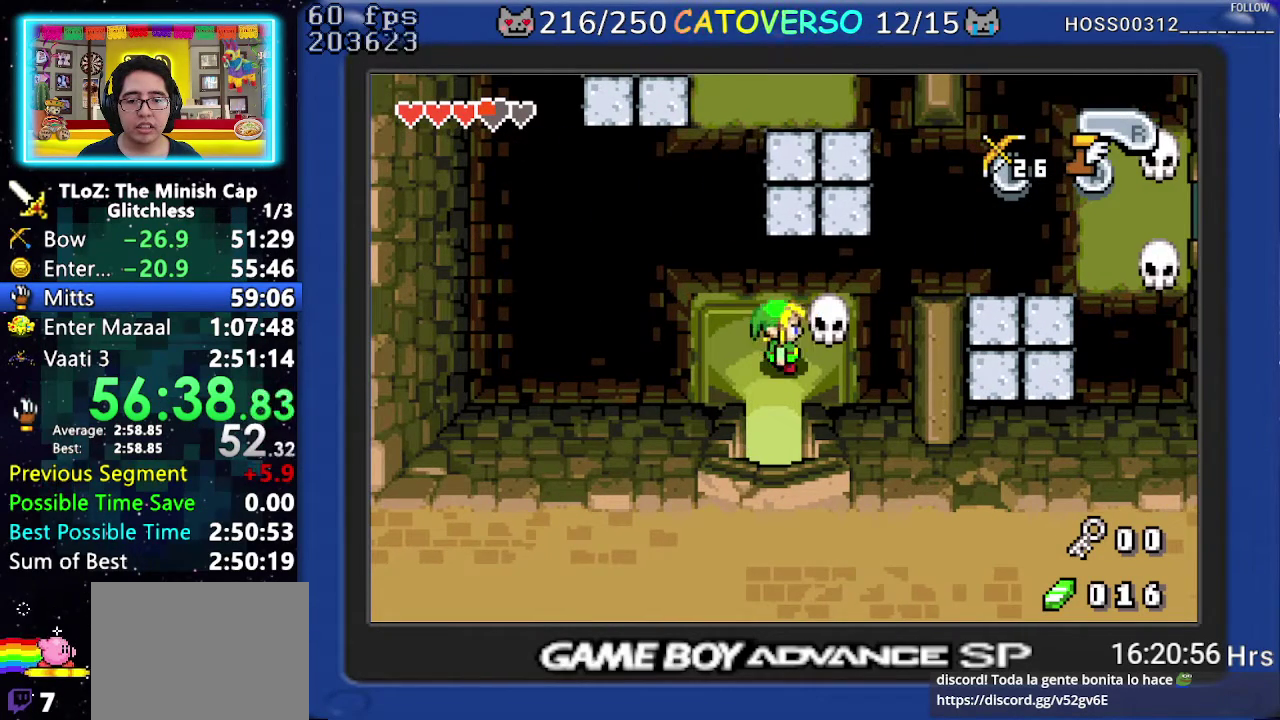
{"buttons": [], "events": [[100, "DPAD_UP", "down"], [217, "DPAD_UP", "up"], [233, "DPAD_RIGHT", "down"], [333, "DPAD_RIGHT", "up"], [350, "R1", "down"], [483, "R1", "up"]]}
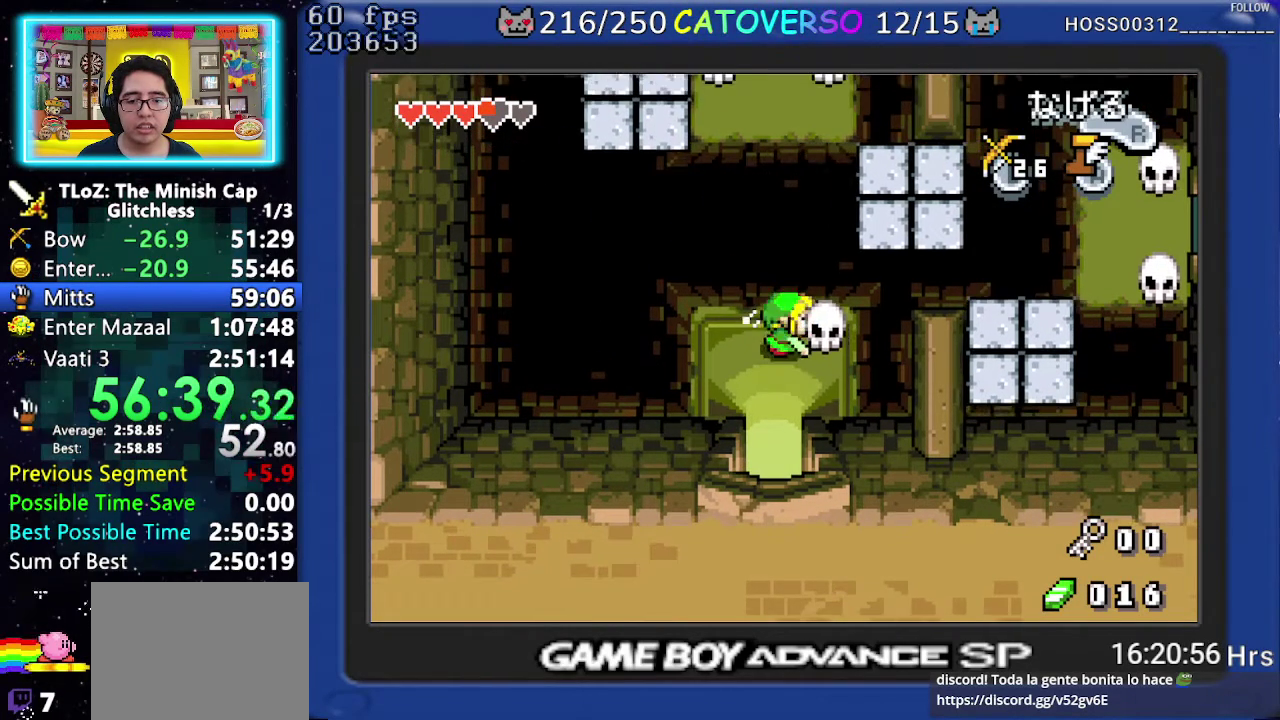
{"buttons": ["DPAD_DOWN", "DPAD_LEFT"], "events": [[133, "DPAD_LEFT", "down"], [417, "DPAD_DOWN", "down"]]}
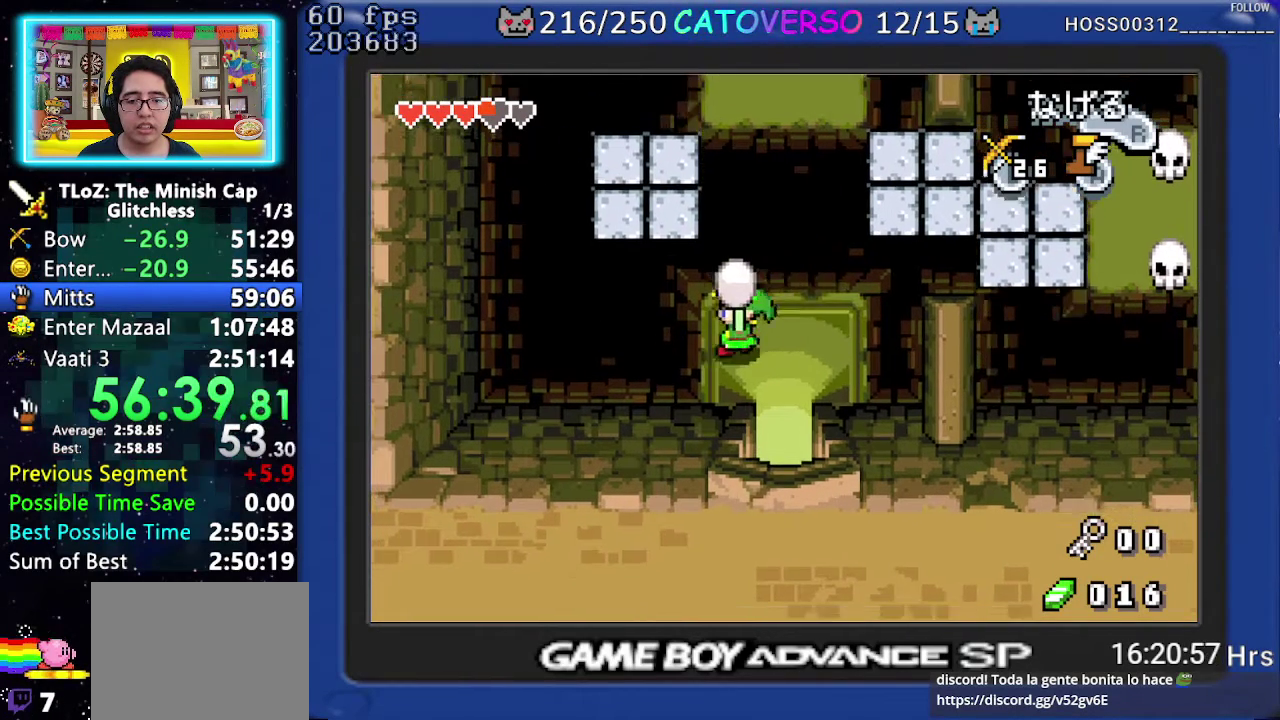
{"buttons": [], "events": [[67, "DPAD_LEFT", "up"], [100, "DPAD_DOWN", "up"], [133, "R1", "down"], [217, "R1", "up"]]}
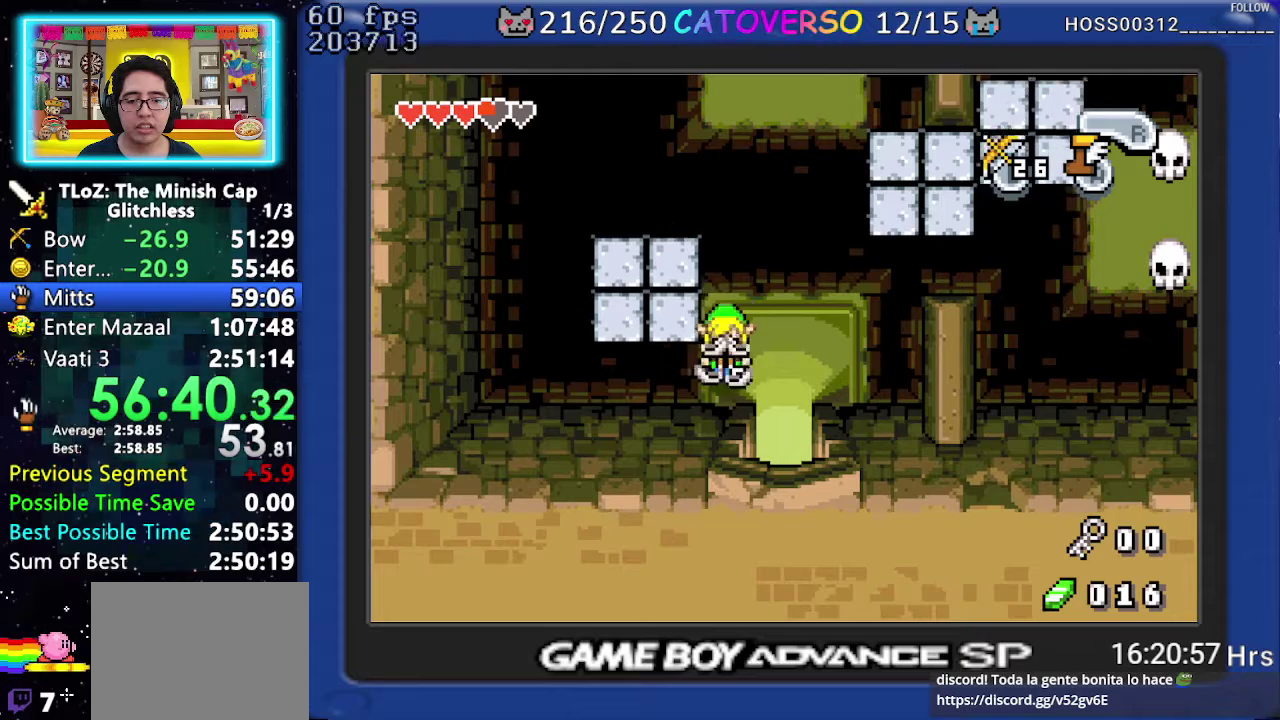
{"buttons": ["DPAD_LEFT"], "events": [[383, "DPAD_LEFT", "down"]]}
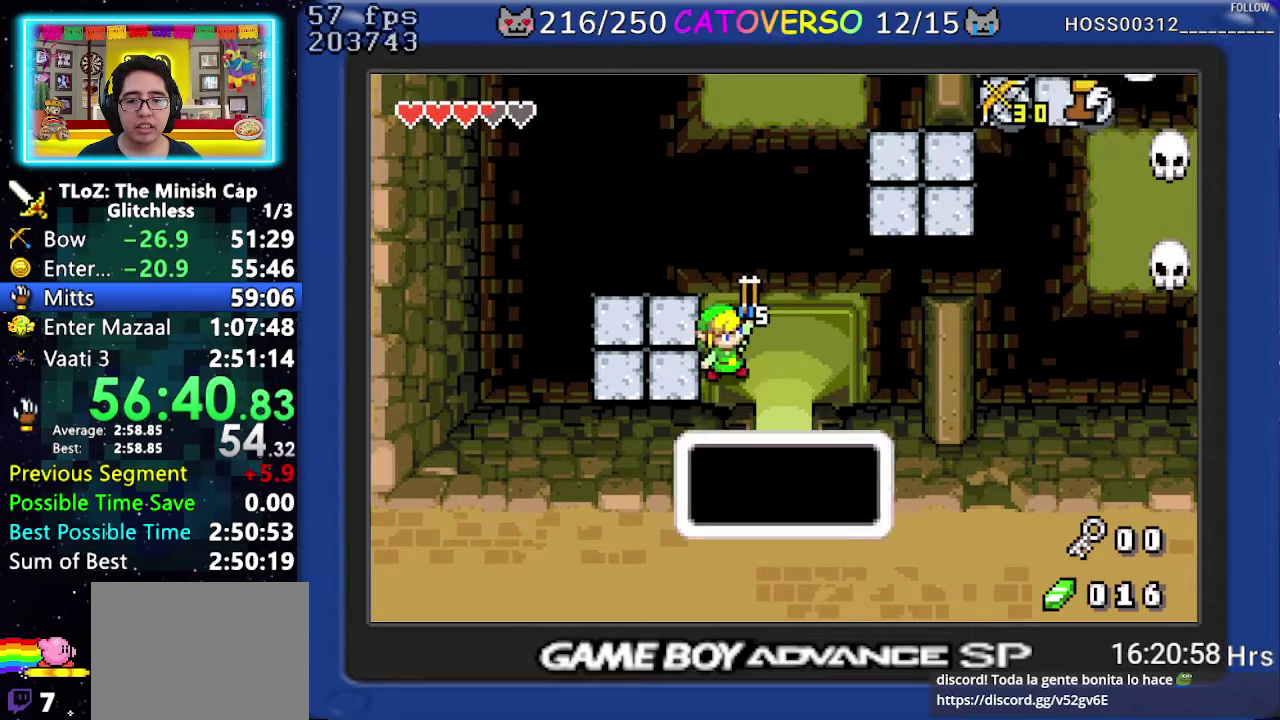
{"buttons": ["B", "DPAD_LEFT"], "events": [[117, "DPAD_LEFT", "up"], [383, "B", "down"], [433, "DPAD_LEFT", "down"]]}
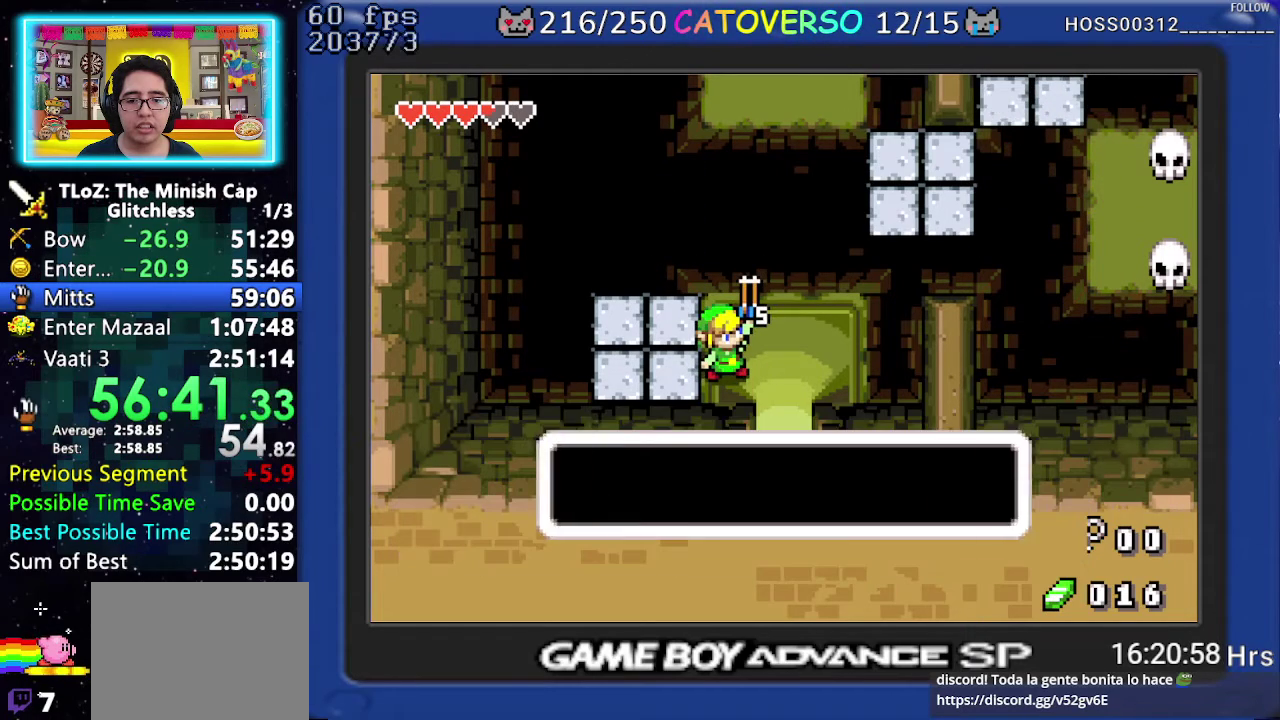
{"buttons": ["DPAD_LEFT"], "events": [[67, "DPAD_UP", "down"], [150, "DPAD_UP", "up"], [417, "B", "up"]]}
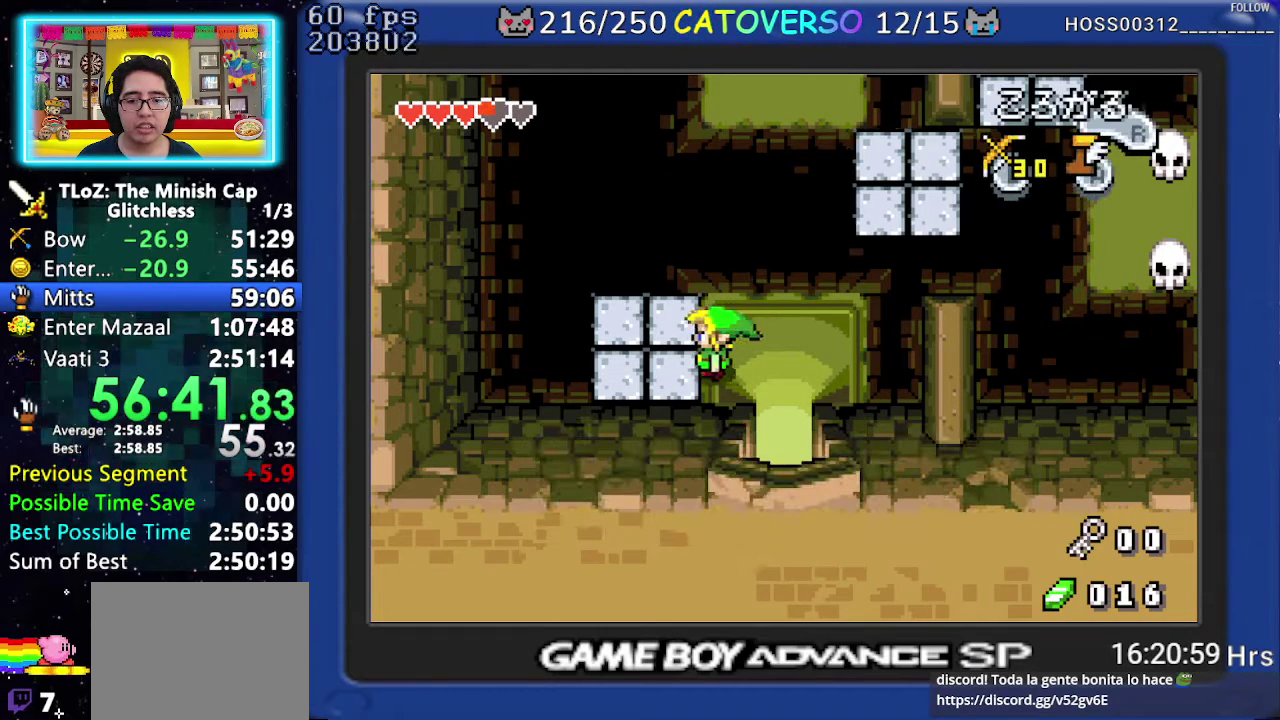
{"buttons": ["DPAD_UP"], "events": [[300, "DPAD_LEFT", "up"], [500, "DPAD_UP", "down"]]}
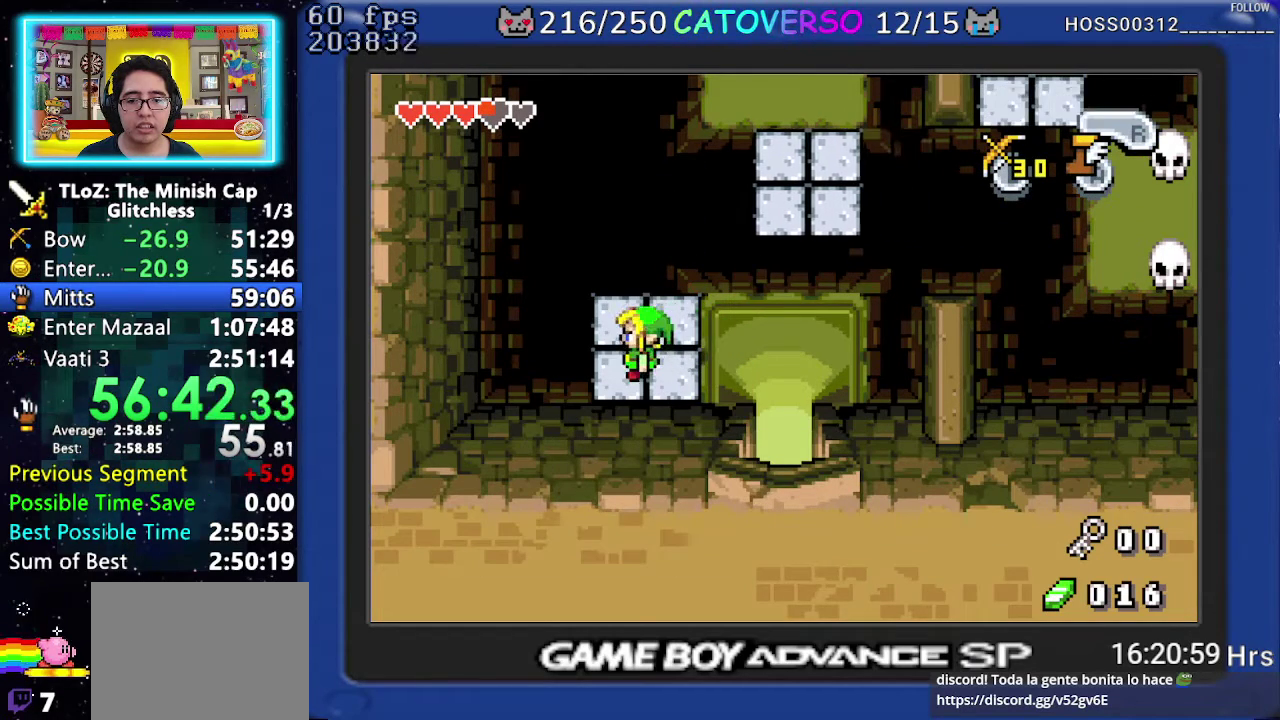
{"buttons": [], "events": [[83, "DPAD_UP", "up"]]}
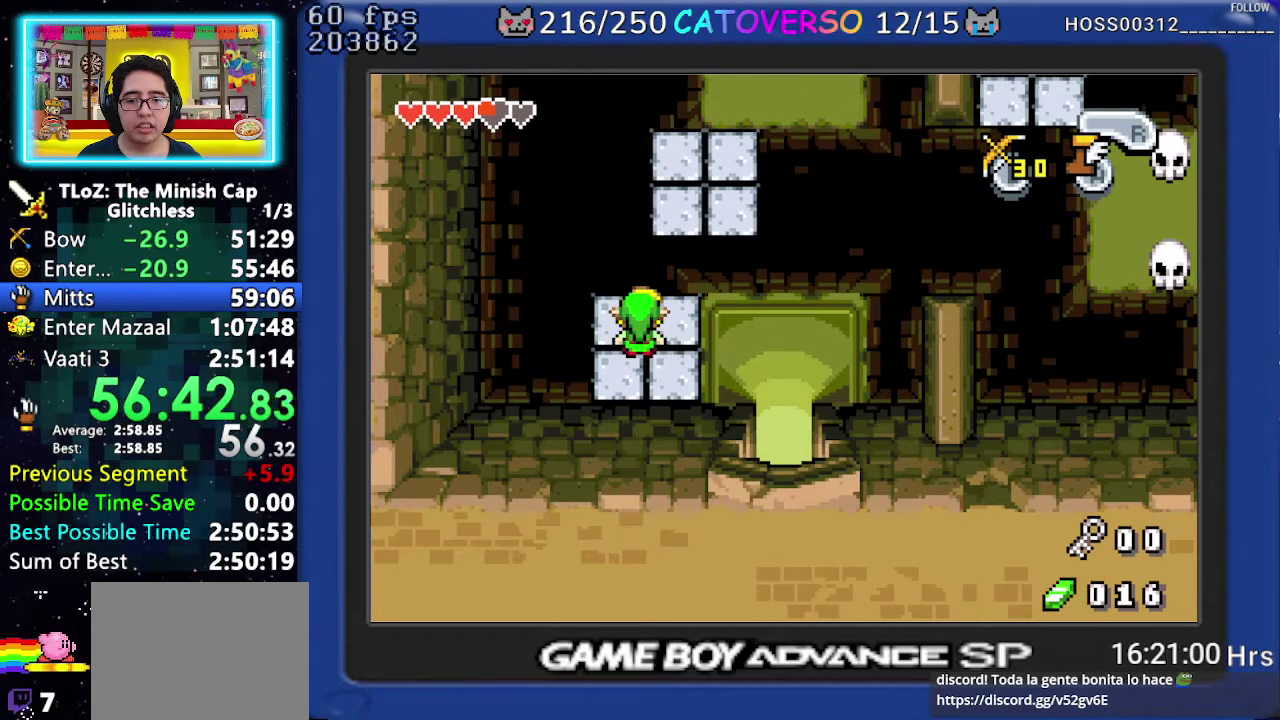
{"buttons": [], "events": []}
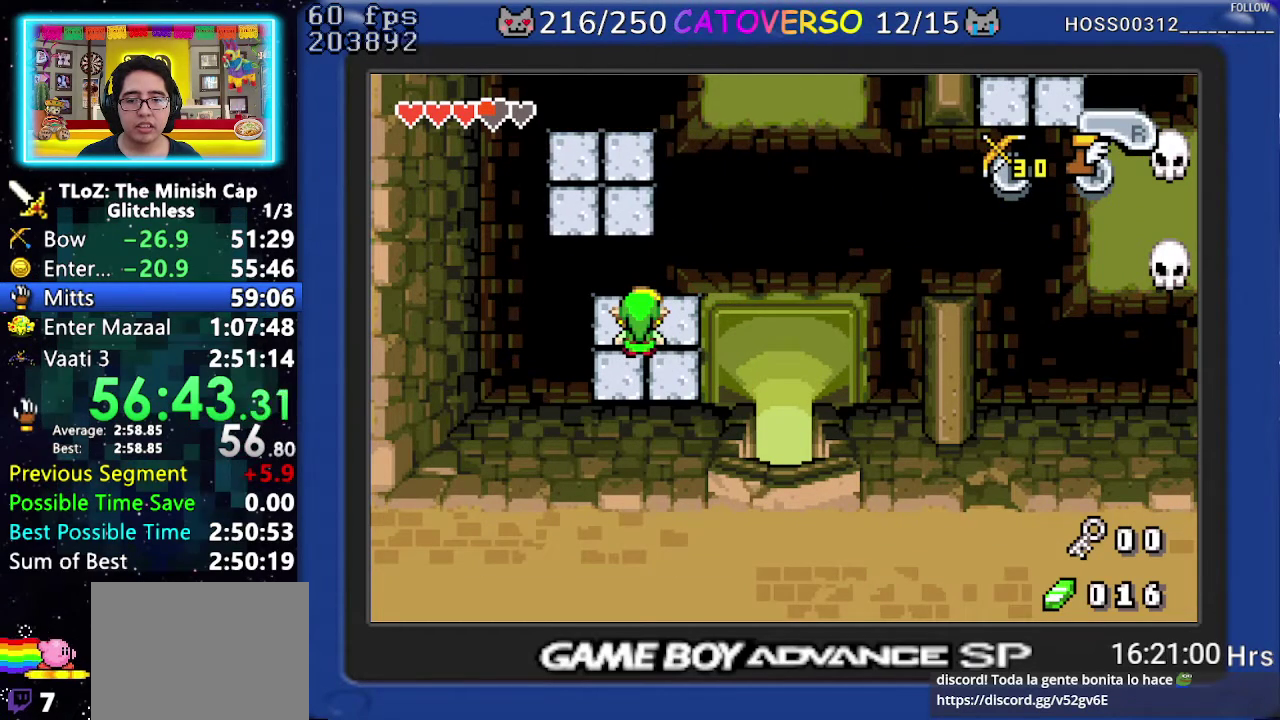
{"buttons": ["DPAD_LEFT"], "events": [[467, "DPAD_LEFT", "down"]]}
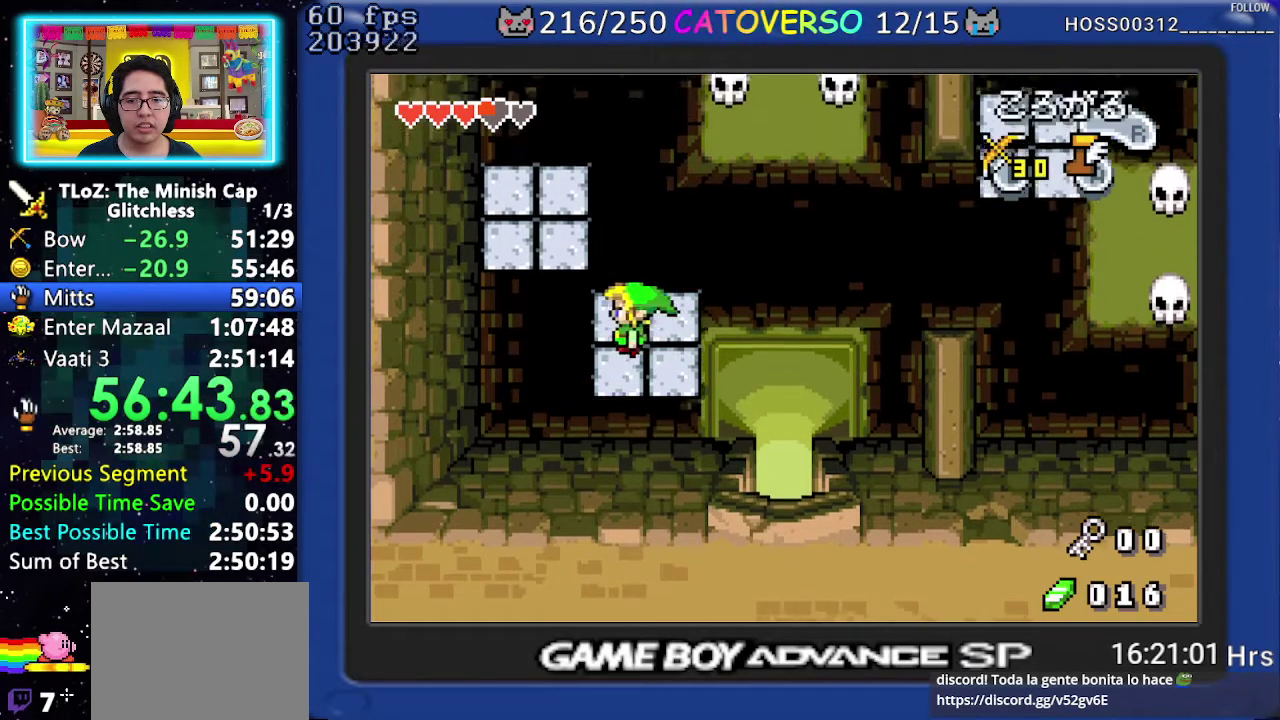
{"buttons": ["DPAD_LEFT"], "events": [[67, "DPAD_LEFT", "up"], [367, "DPAD_LEFT", "down"]]}
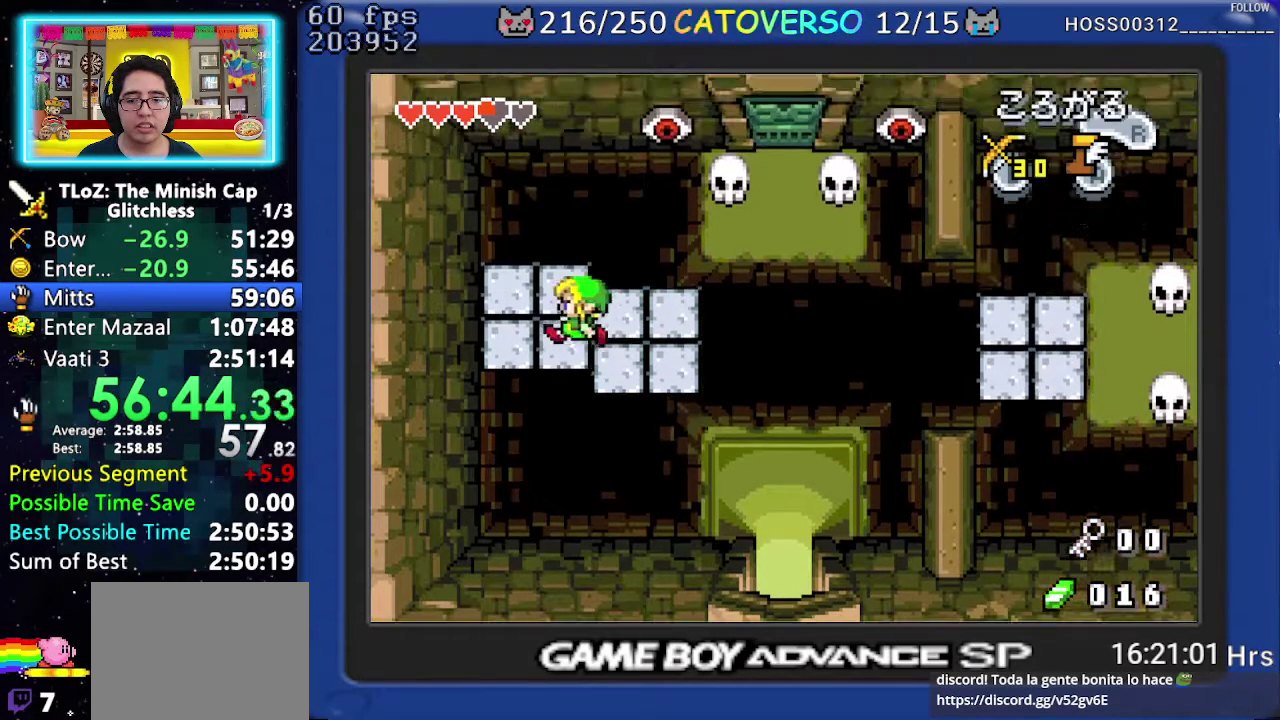
{"buttons": ["DPAD_RIGHT"], "events": [[33, "DPAD_LEFT", "up"], [183, "DPAD_LEFT", "down"], [333, "DPAD_LEFT", "up"], [483, "DPAD_RIGHT", "down"]]}